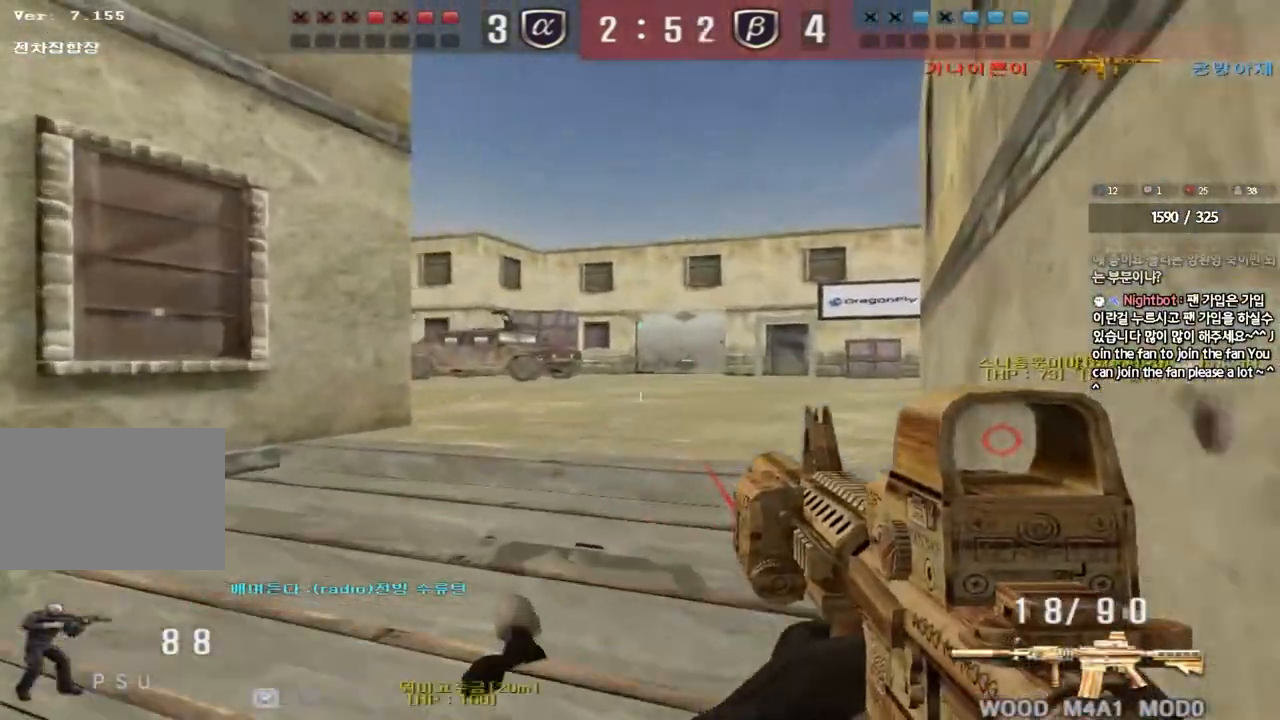
Gameplay with keyboard; each line is a JSON object with the keys held at the frame after it. "events" lists presses ("down") and releases ("up") of "a", "ctrl", "d", "e", "f", "q", "r", "s", "shift", "space", "tab" and "w" between this image and that frame as [ms after this image, input, new state], when the widget could be followed in between. No other keys are recorded. Mouse input is not recorded.
{"keys": ["shift", "space"], "events": [[167, "shift", "up"], [217, "d", "down"], [217, "w", "down"], [400, "shift", "down"], [417, "d", "up"], [417, "w", "up"], [433, "space", "down"]]}
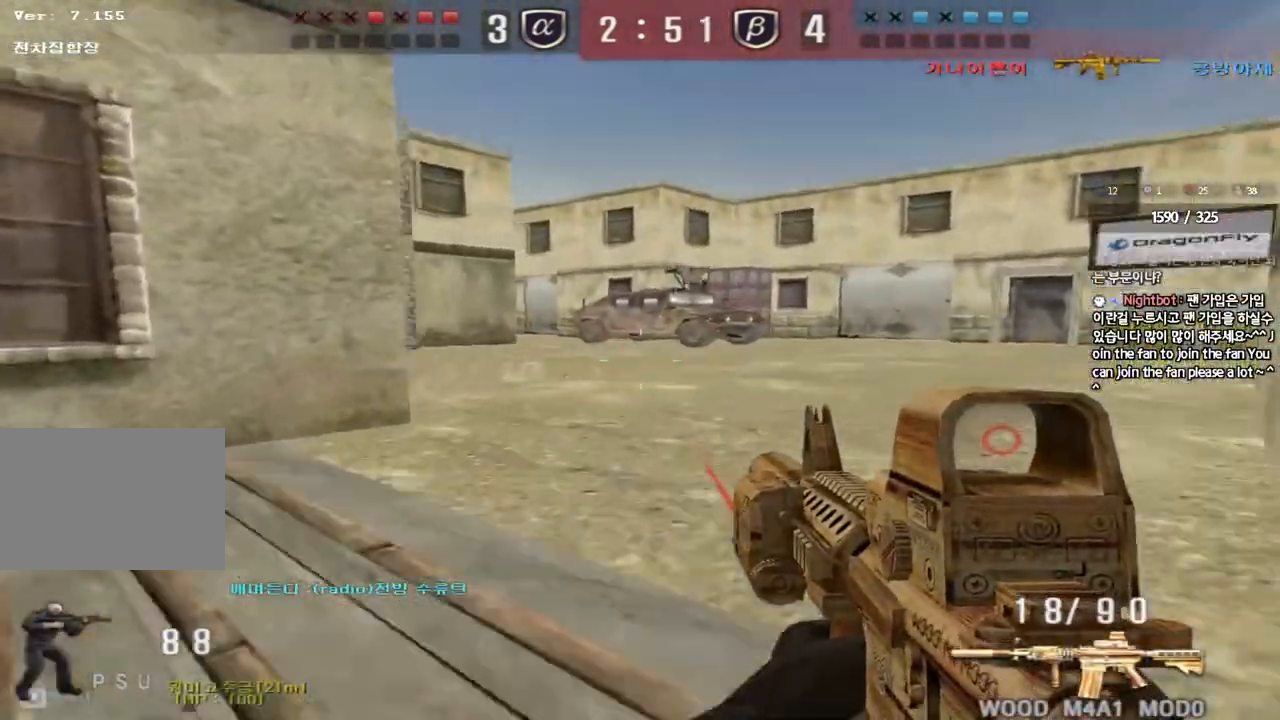
{"keys": ["a", "w"], "events": [[50, "space", "up"], [233, "shift", "up"], [417, "a", "down"], [433, "w", "down"]]}
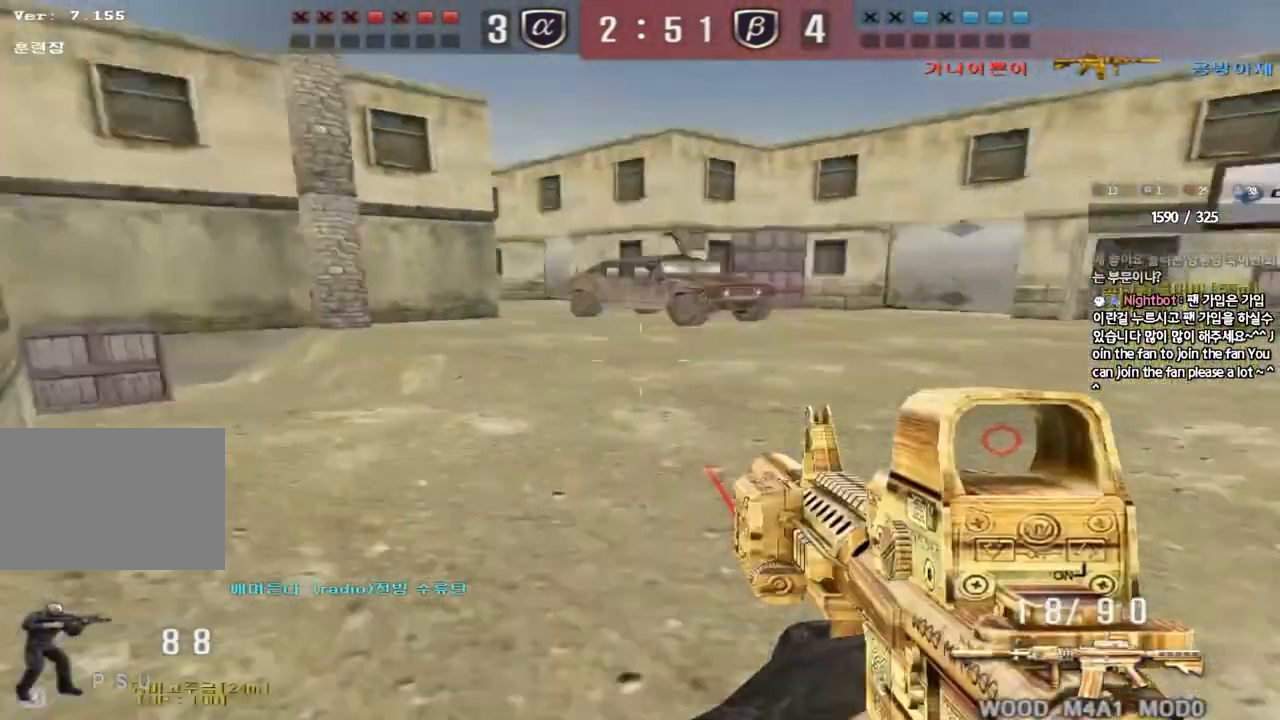
{"keys": ["d", "w"], "events": [[300, "ctrl", "down"], [300, "w", "up"], [317, "a", "up"], [383, "d", "down"], [400, "ctrl", "up"], [400, "w", "down"]]}
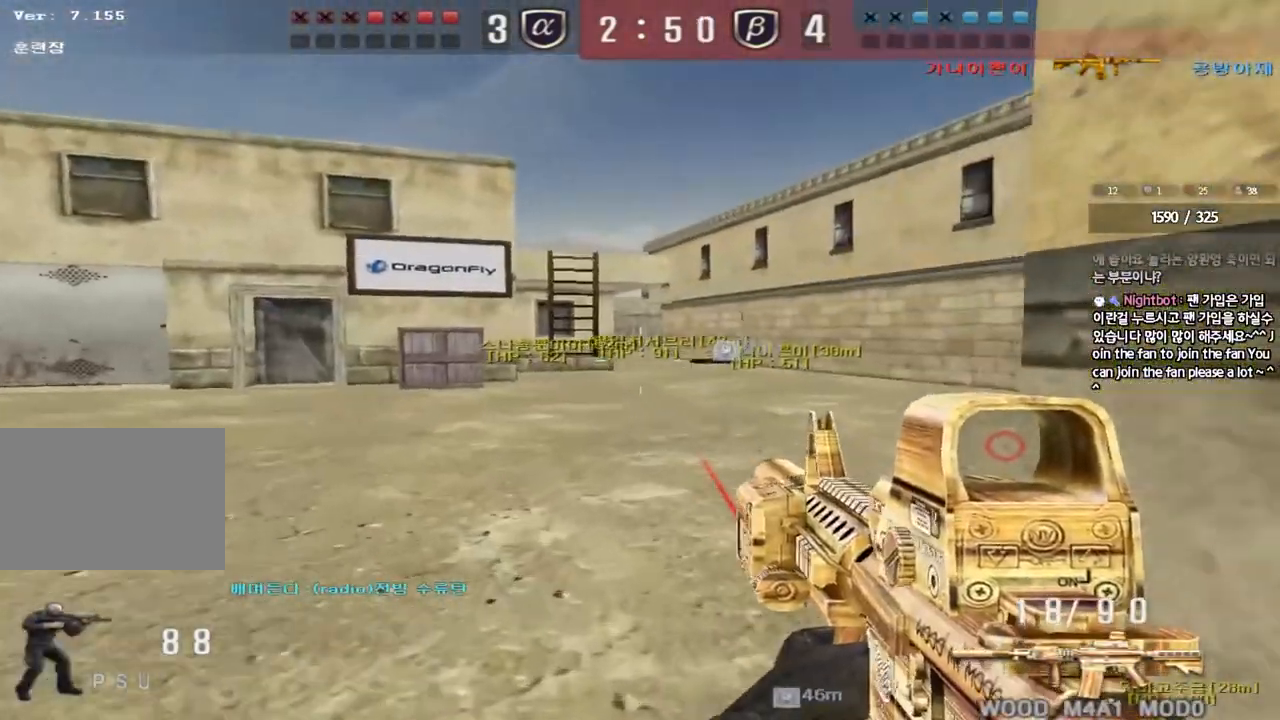
{"keys": ["a", "w"], "events": [[117, "a", "down"], [117, "d", "up"], [300, "ctrl", "down"], [300, "w", "up"], [333, "a", "up"], [400, "w", "down"], [417, "a", "down"], [417, "ctrl", "up"]]}
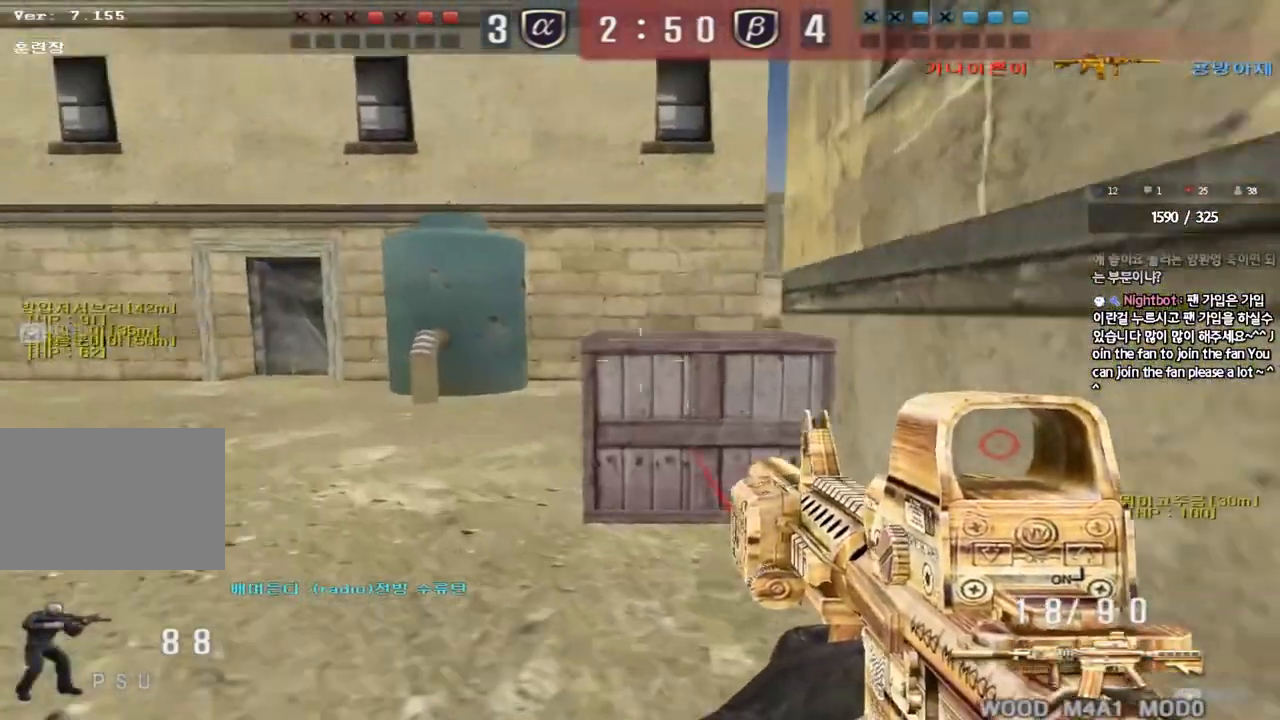
{"keys": ["a", "w"], "events": [[233, "ctrl", "down"], [250, "w", "up"], [267, "a", "up"], [350, "ctrl", "up"], [350, "w", "down"], [367, "a", "down"]]}
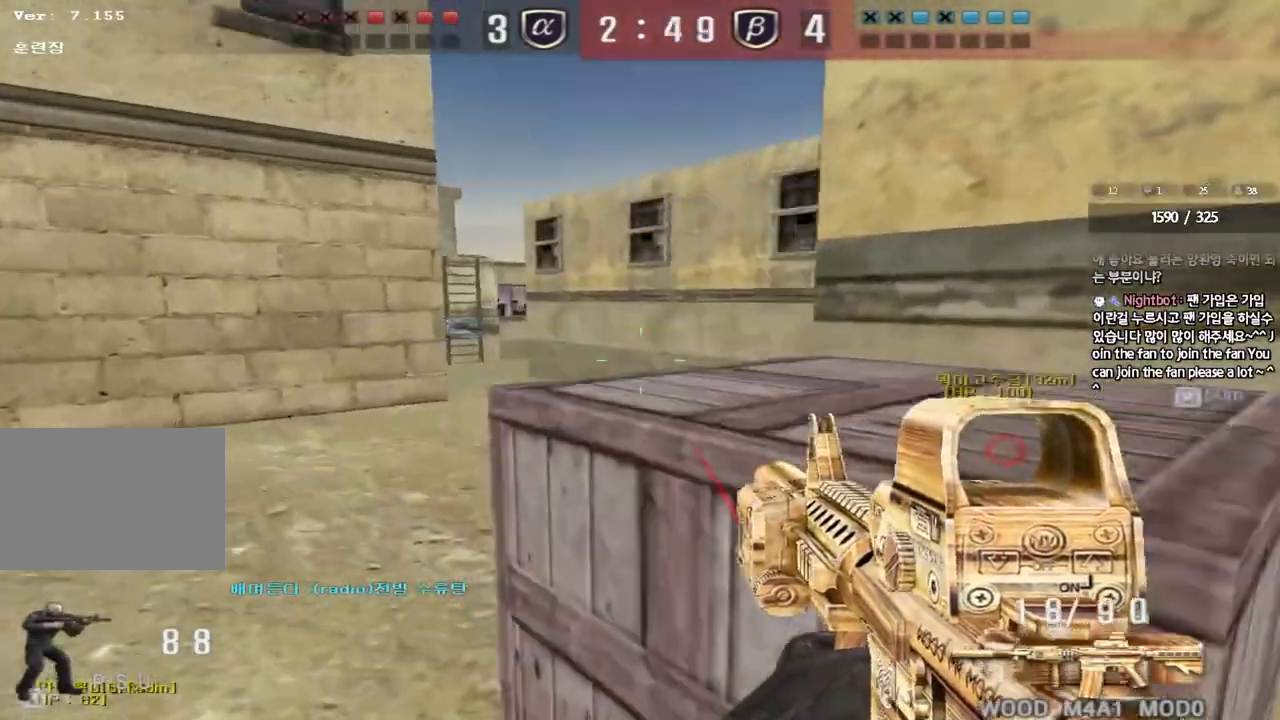
{"keys": ["ctrl"], "events": [[100, "ctrl", "down"], [100, "w", "up"], [133, "a", "up"], [150, "w", "down"], [183, "ctrl", "up"], [183, "d", "down"], [433, "ctrl", "down"], [467, "d", "up"], [467, "w", "up"]]}
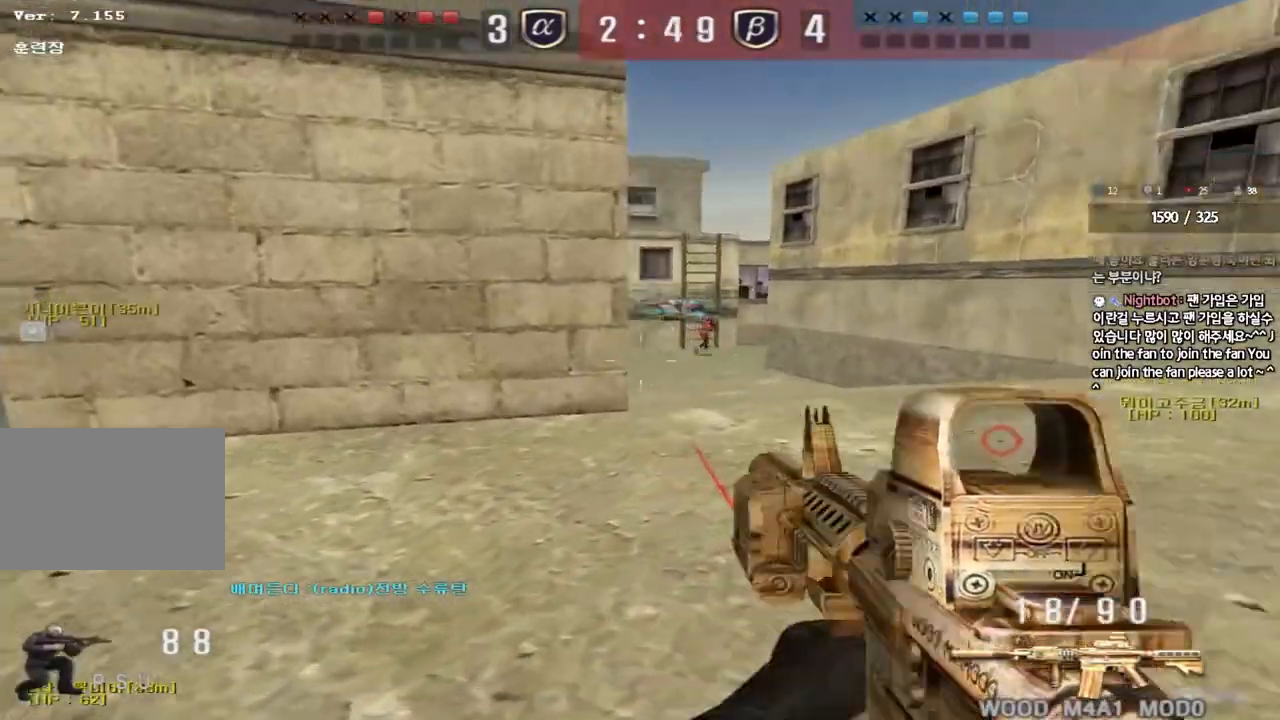
{"keys": ["a", "w"], "events": [[33, "w", "down"], [50, "ctrl", "up"], [50, "d", "down"], [250, "d", "up"], [267, "ctrl", "down"], [267, "w", "up"], [367, "a", "down"], [367, "w", "down"], [383, "ctrl", "up"]]}
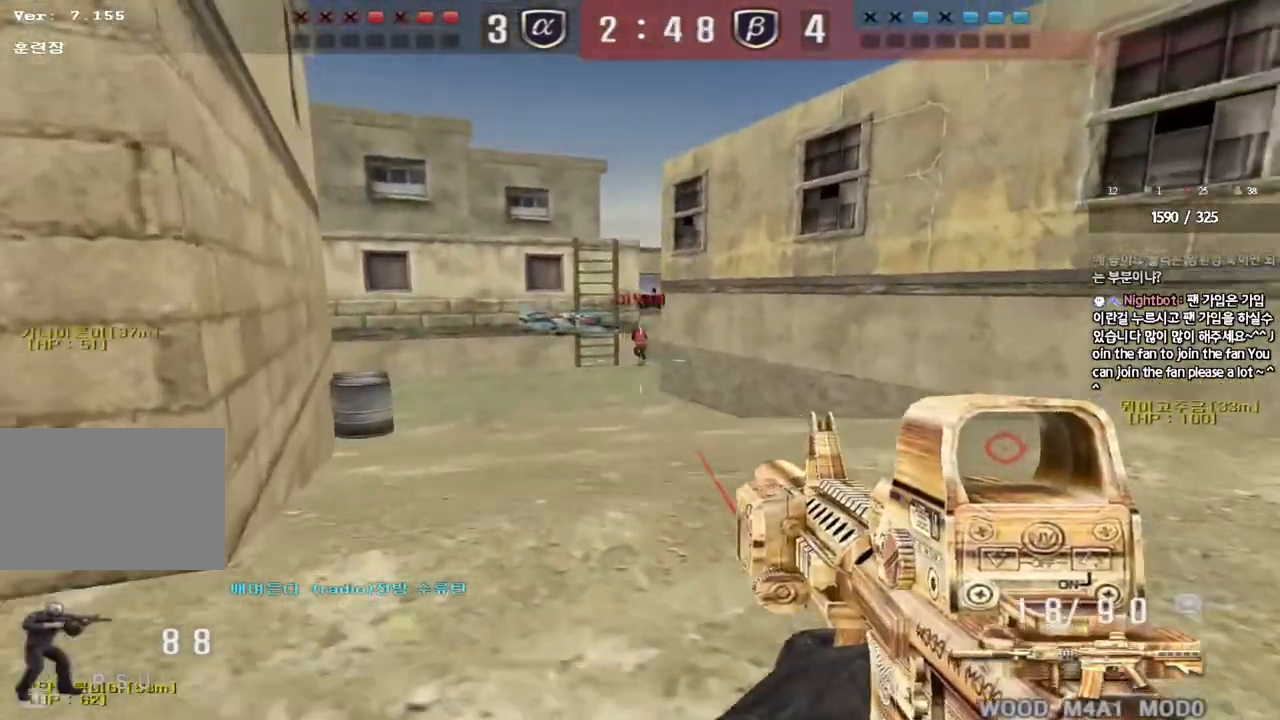
{"keys": [], "events": [[167, "ctrl", "down"], [167, "w", "up"], [200, "a", "up"], [250, "ctrl", "up"]]}
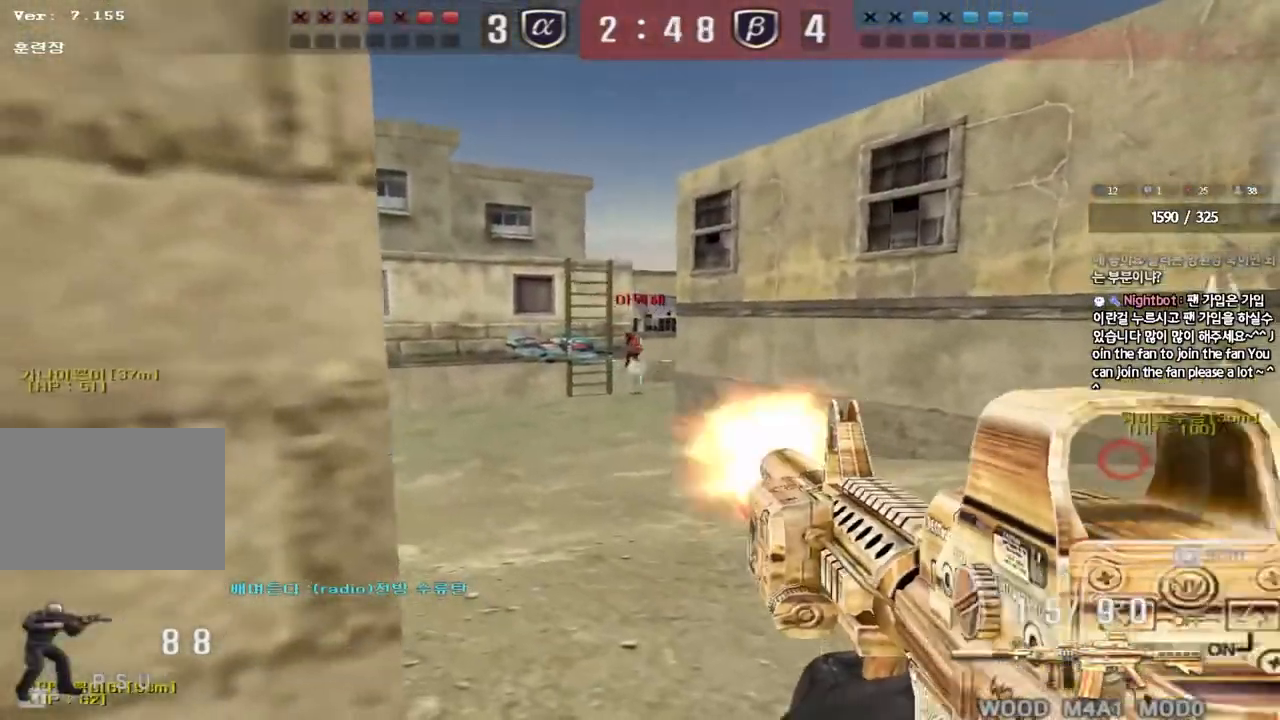
{"keys": [], "events": []}
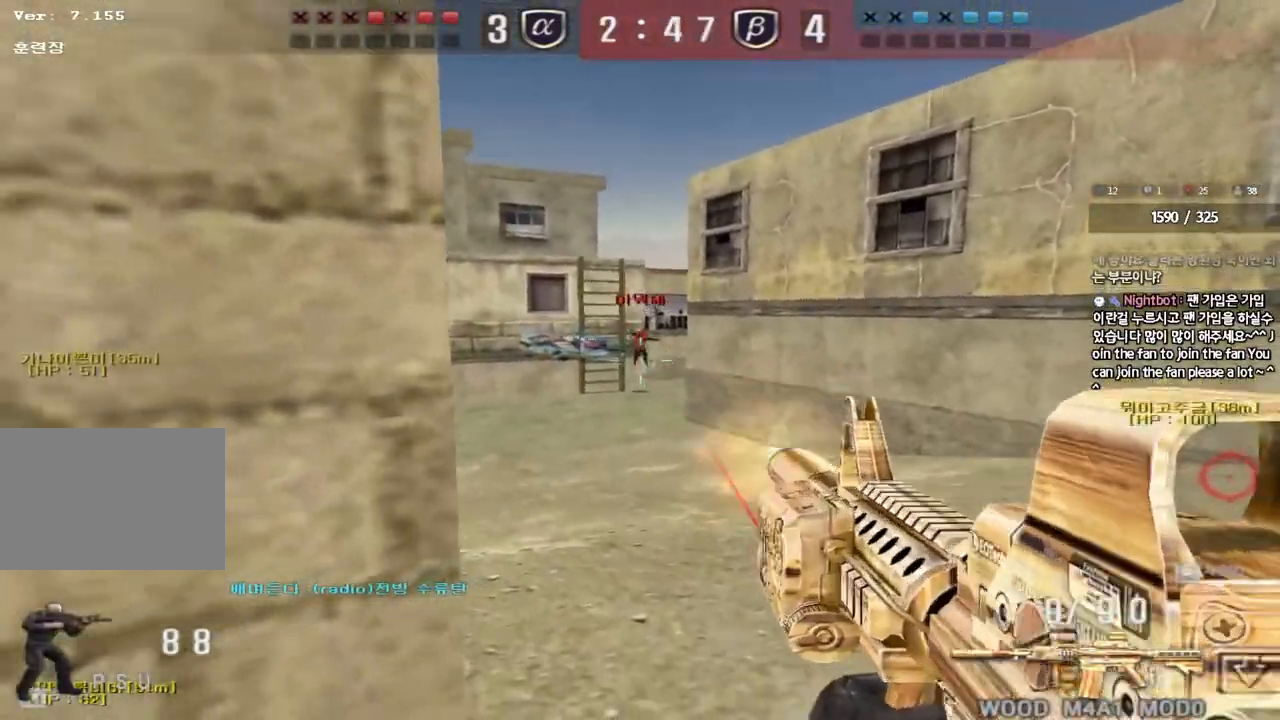
{"keys": [], "events": []}
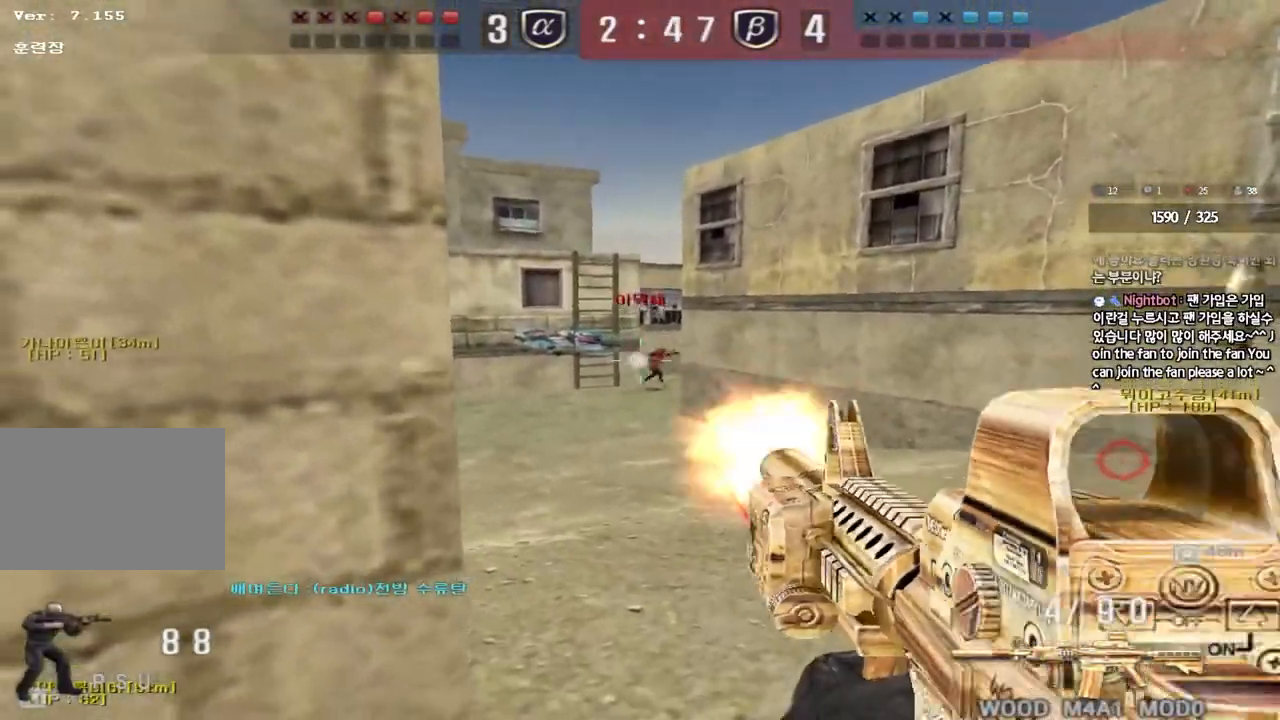
{"keys": ["a", "r", "w"], "events": [[317, "a", "down"], [333, "w", "down"], [417, "r", "down"]]}
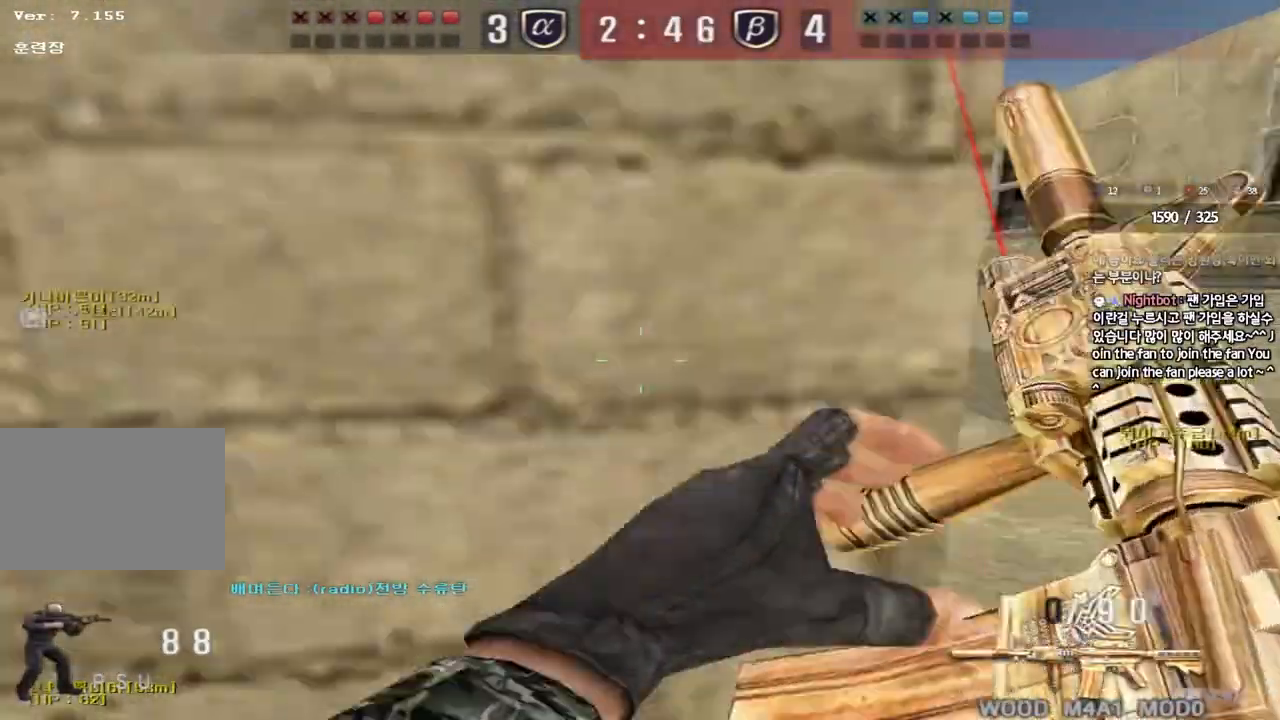
{"keys": ["ctrl", "tab"], "events": [[17, "r", "up"], [100, "ctrl", "down"], [100, "w", "up"], [117, "a", "up"], [167, "w", "down"], [183, "tab", "down"], [433, "w", "up"]]}
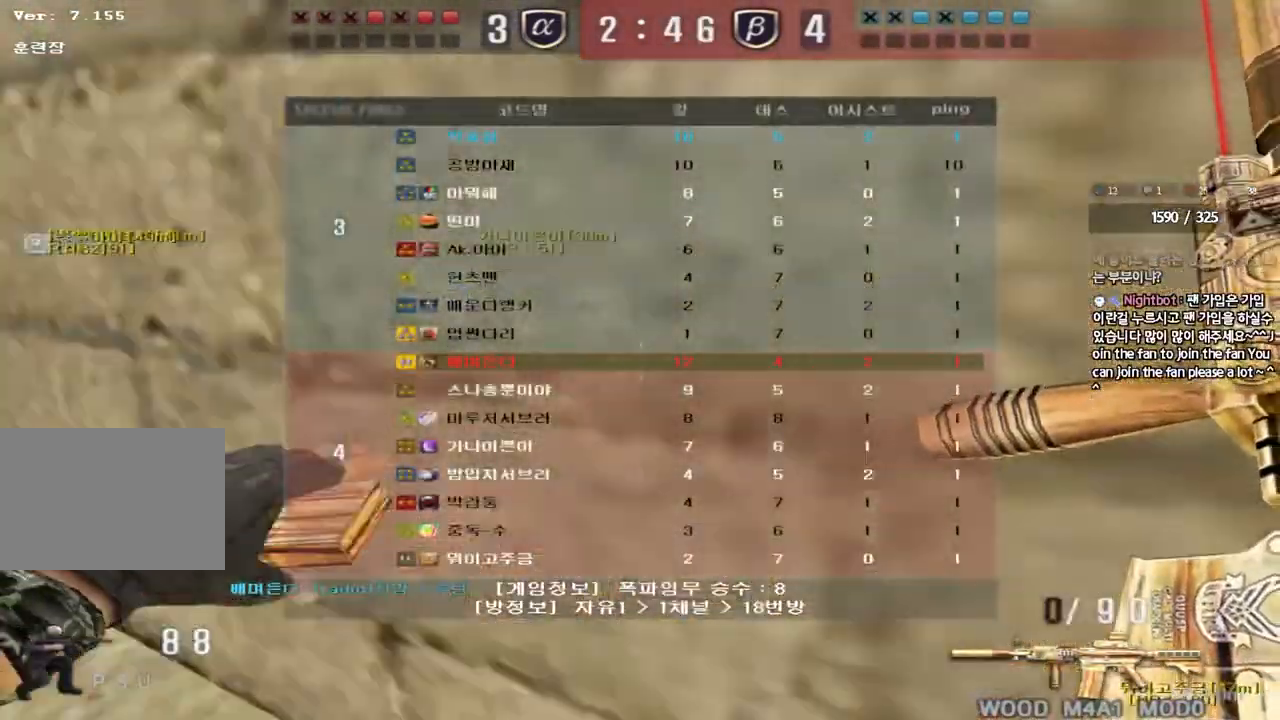
{"keys": ["d", "w"], "events": [[217, "w", "down"], [450, "d", "down"], [467, "tab", "up"], [483, "ctrl", "up"]]}
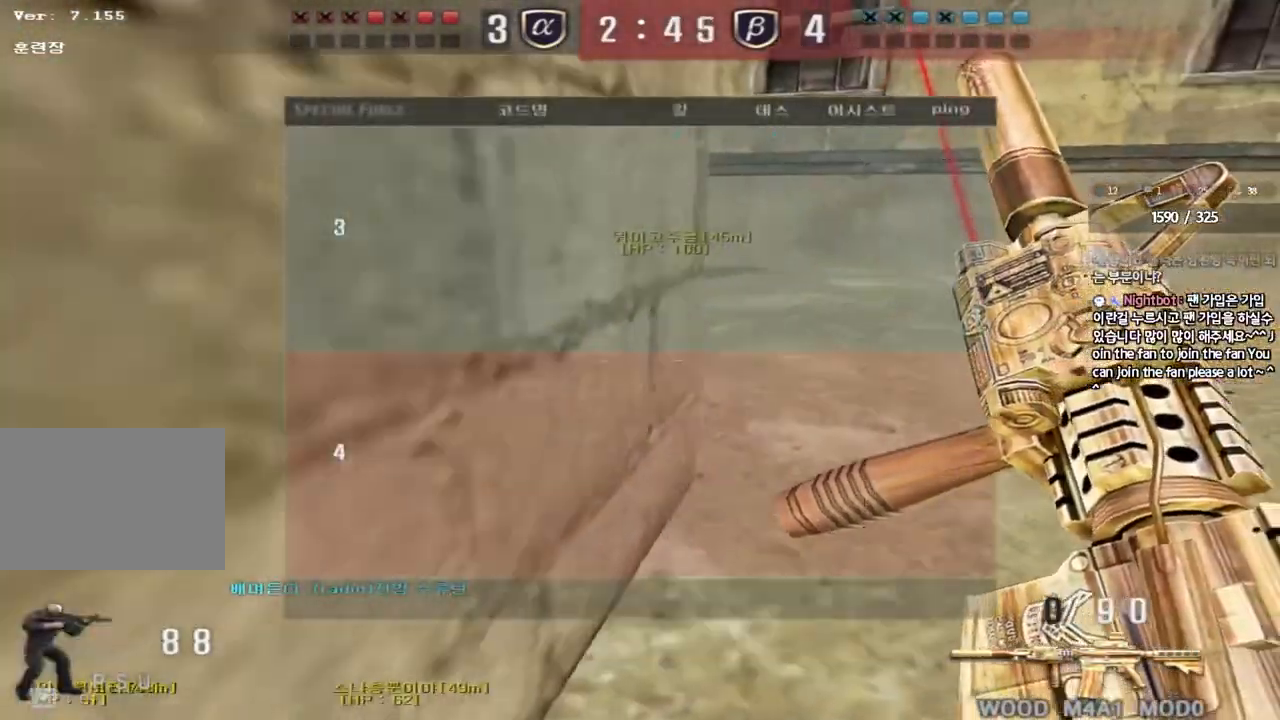
{"keys": ["a", "ctrl", "s"], "events": [[167, "ctrl", "down"], [183, "d", "up"], [200, "space", "down"], [200, "w", "up"], [267, "space", "up"], [283, "ctrl", "up"], [333, "a", "down"], [333, "s", "down"], [350, "ctrl", "down"]]}
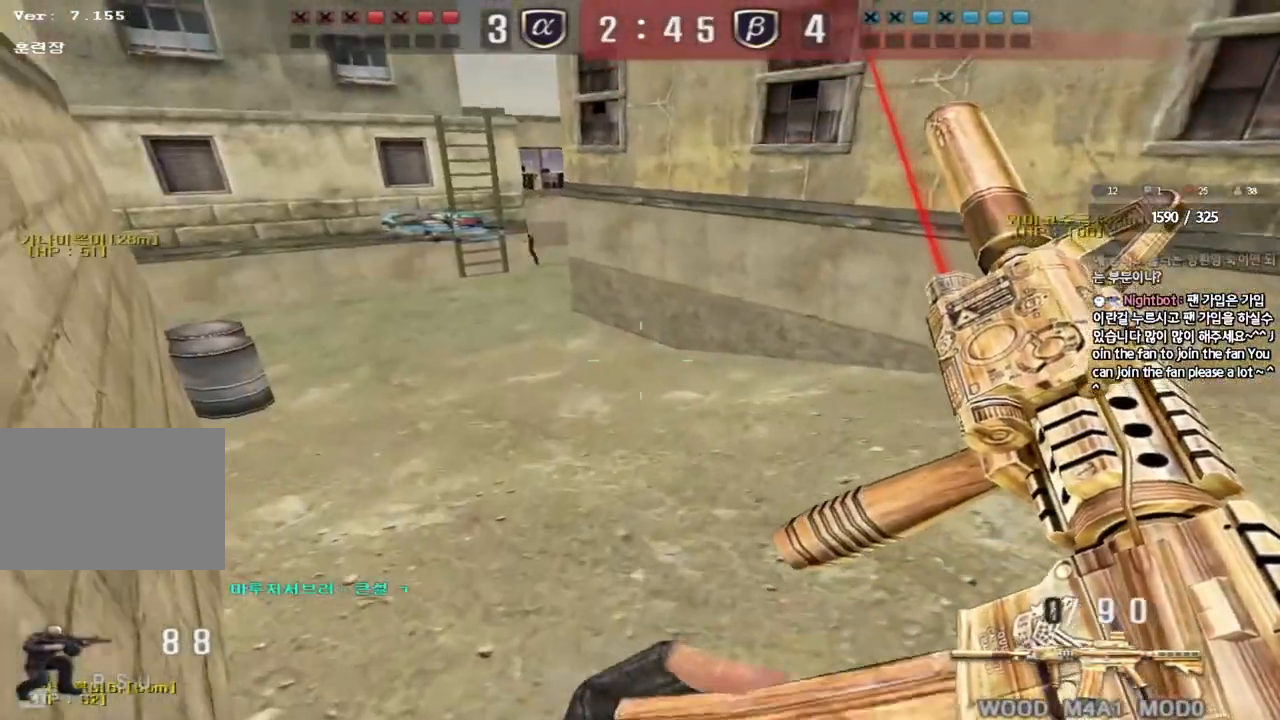
{"keys": ["shift"], "events": [[133, "s", "up"], [150, "a", "up"], [150, "ctrl", "up"], [467, "shift", "down"]]}
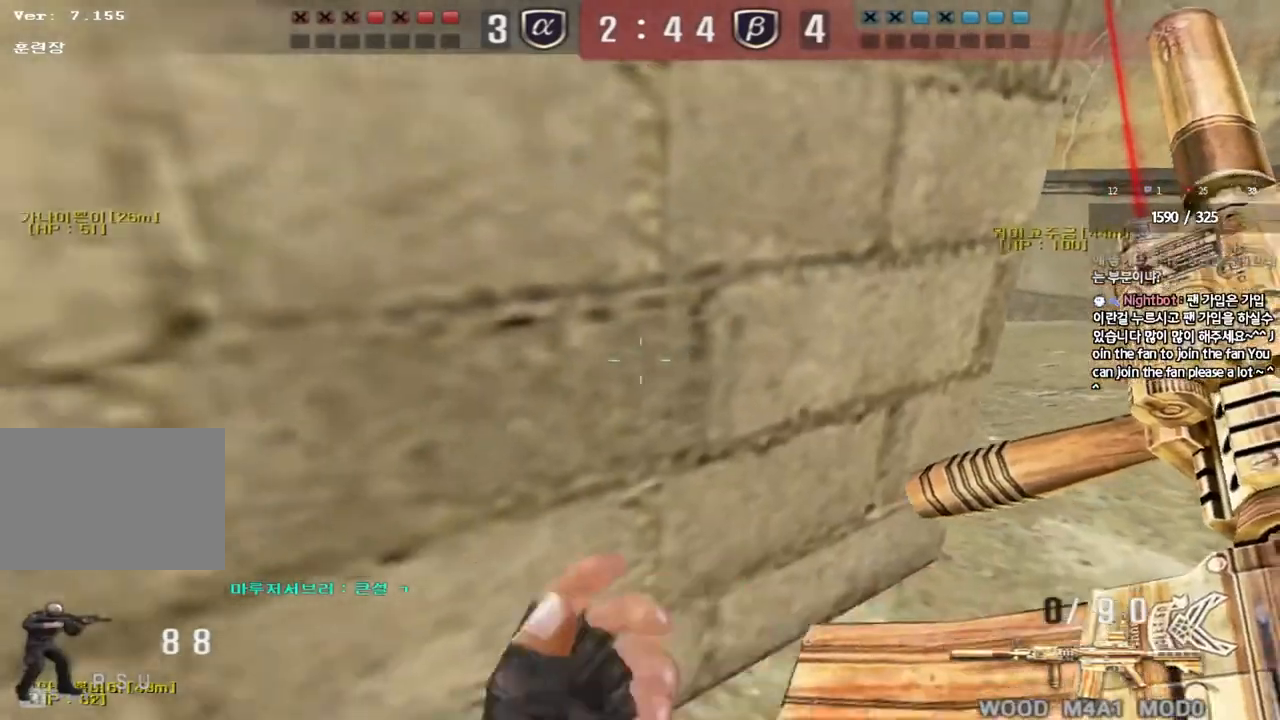
{"keys": ["d", "w"], "events": [[200, "w", "down"], [217, "a", "down"], [317, "a", "up"], [483, "shift", "up"], [500, "d", "down"]]}
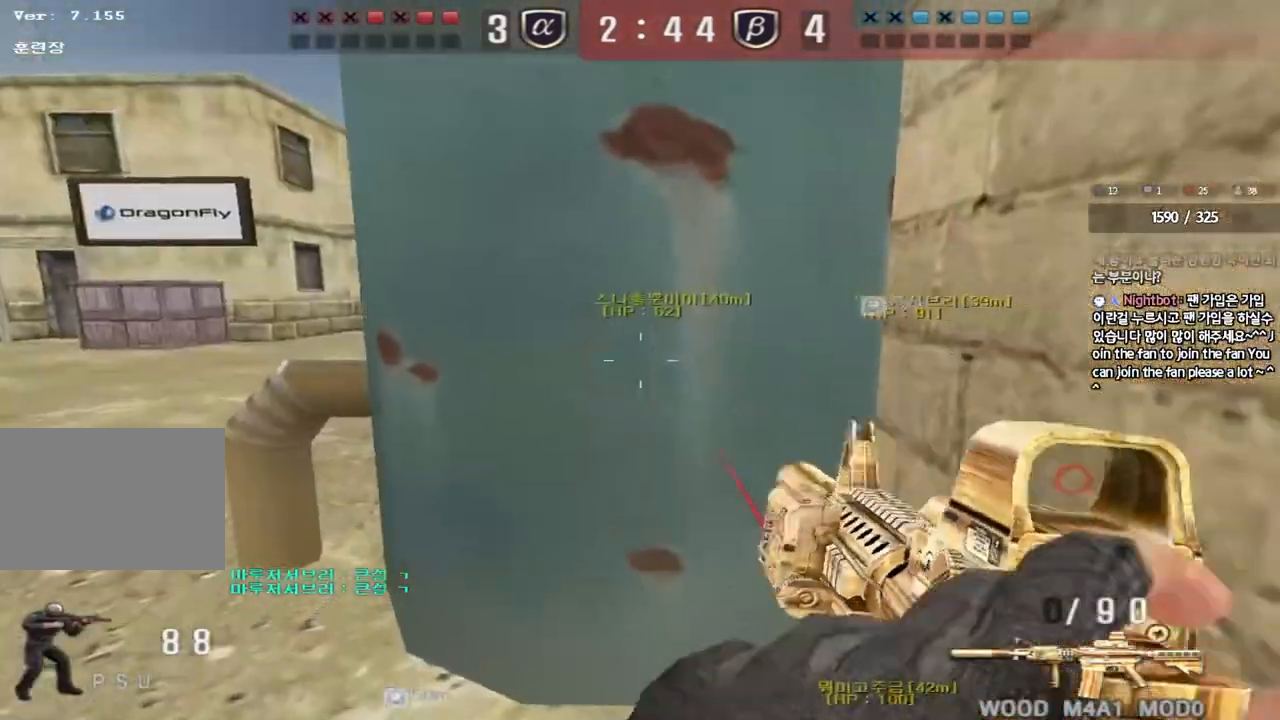
{"keys": [], "events": [[133, "w", "up"], [167, "d", "up"], [250, "a", "down"], [250, "s", "down"], [317, "shift", "down"], [450, "shift", "up"], [483, "a", "up"], [500, "s", "up"]]}
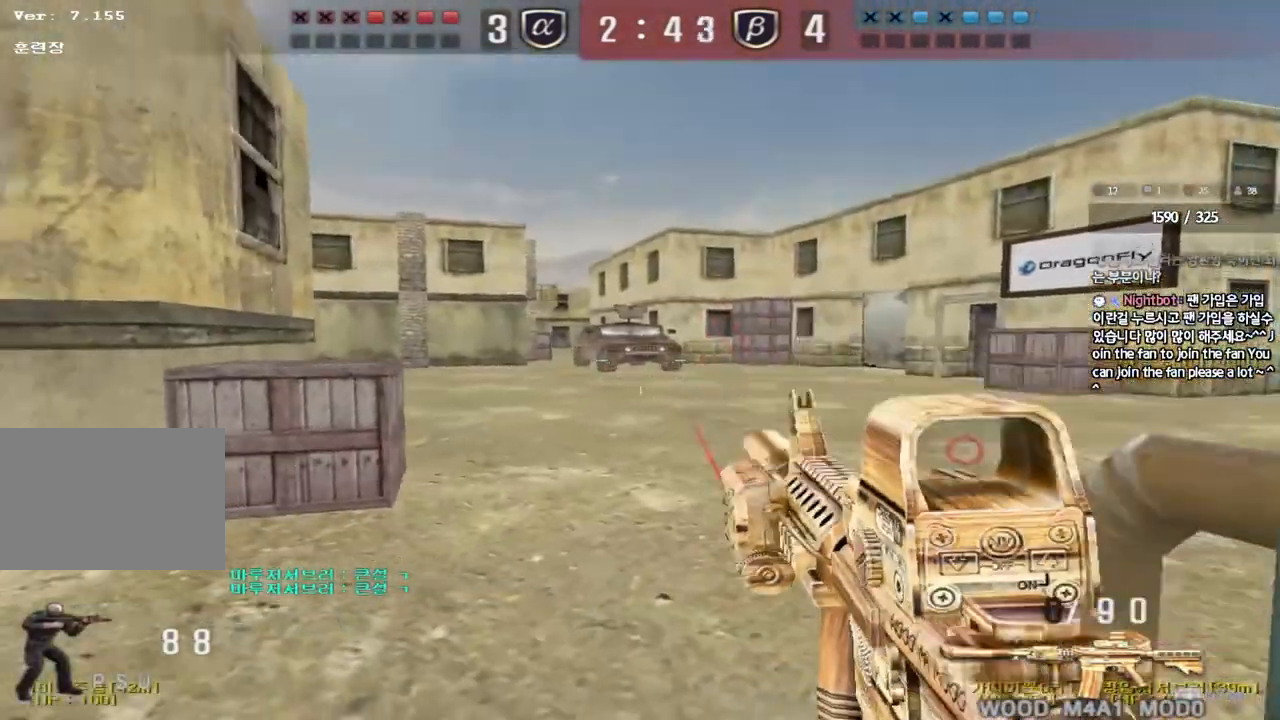
{"keys": ["a", "w"], "events": [[17, "d", "down"], [50, "shift", "down"], [117, "w", "down"], [167, "shift", "up"], [250, "a", "down"], [250, "d", "up"]]}
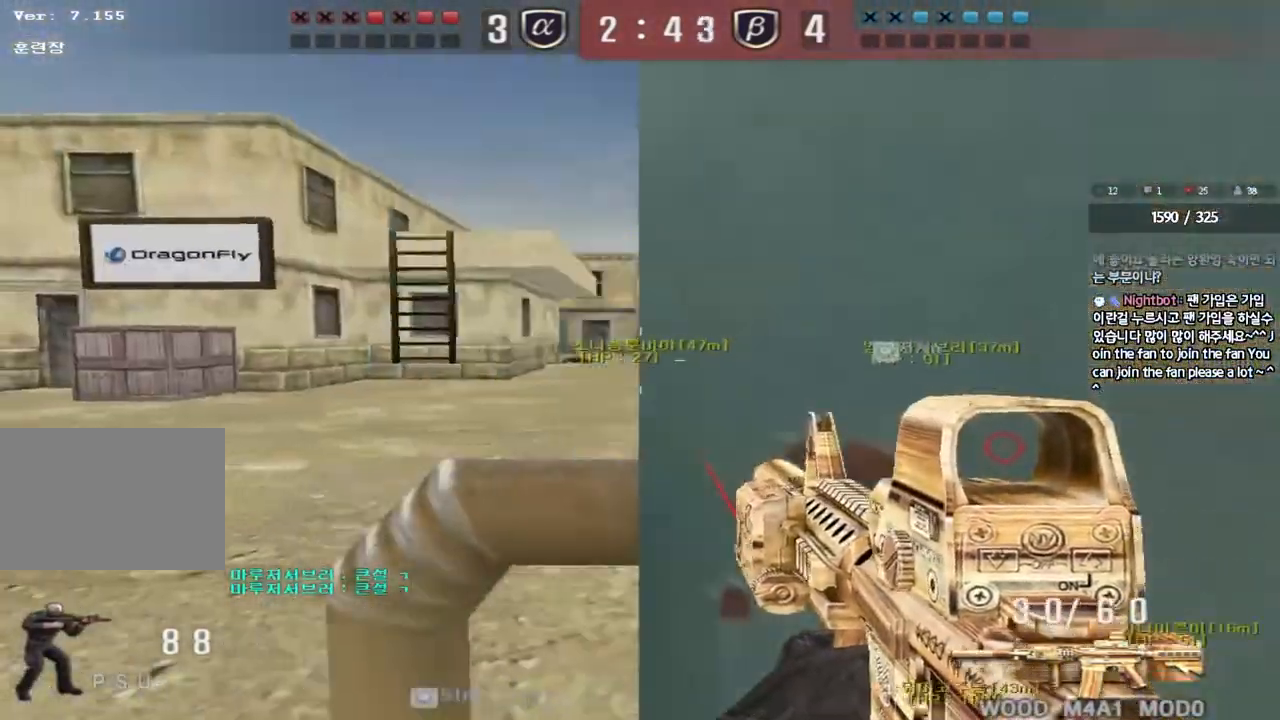
{"keys": ["ctrl"], "events": [[200, "a", "up"], [233, "d", "down"], [467, "ctrl", "down"], [467, "d", "up"], [467, "w", "up"]]}
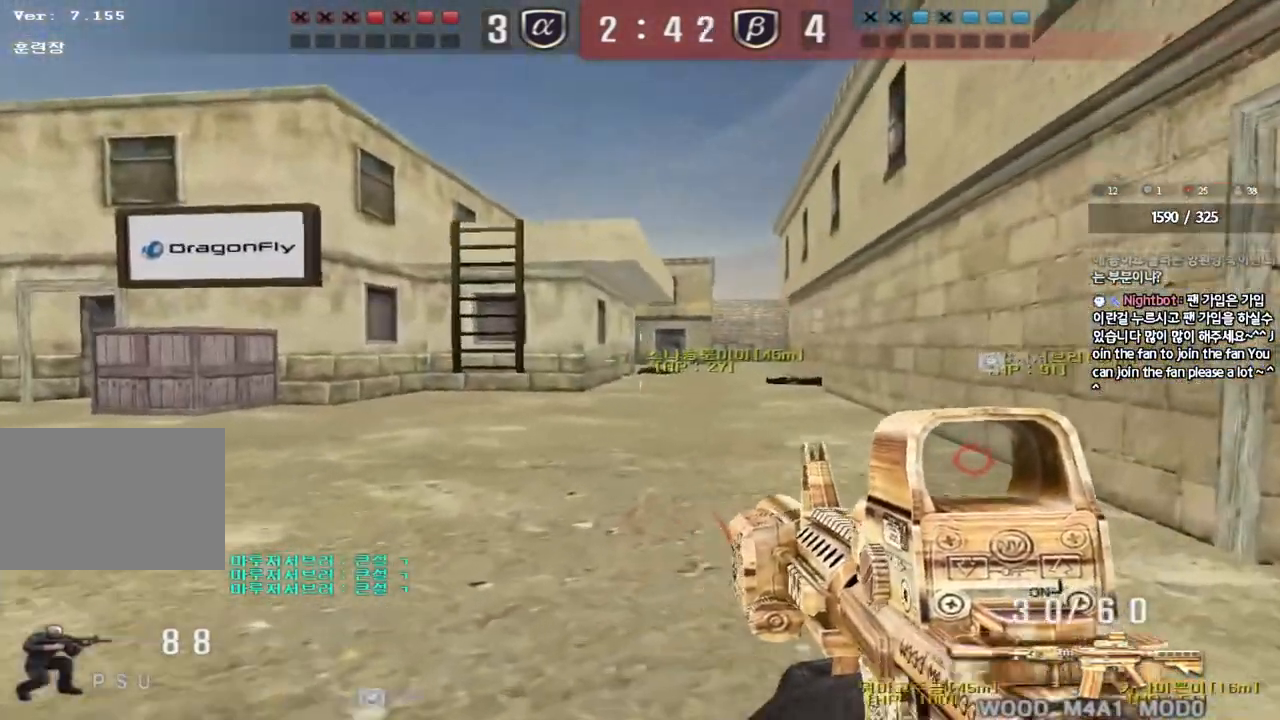
{"keys": ["a", "ctrl", "w"], "events": [[67, "ctrl", "up"], [67, "d", "down"], [67, "w", "down"], [250, "ctrl", "down"], [283, "d", "up"], [283, "w", "up"], [300, "space", "down"], [400, "a", "down"], [400, "ctrl", "up"], [400, "space", "up"], [400, "w", "down"], [500, "ctrl", "down"]]}
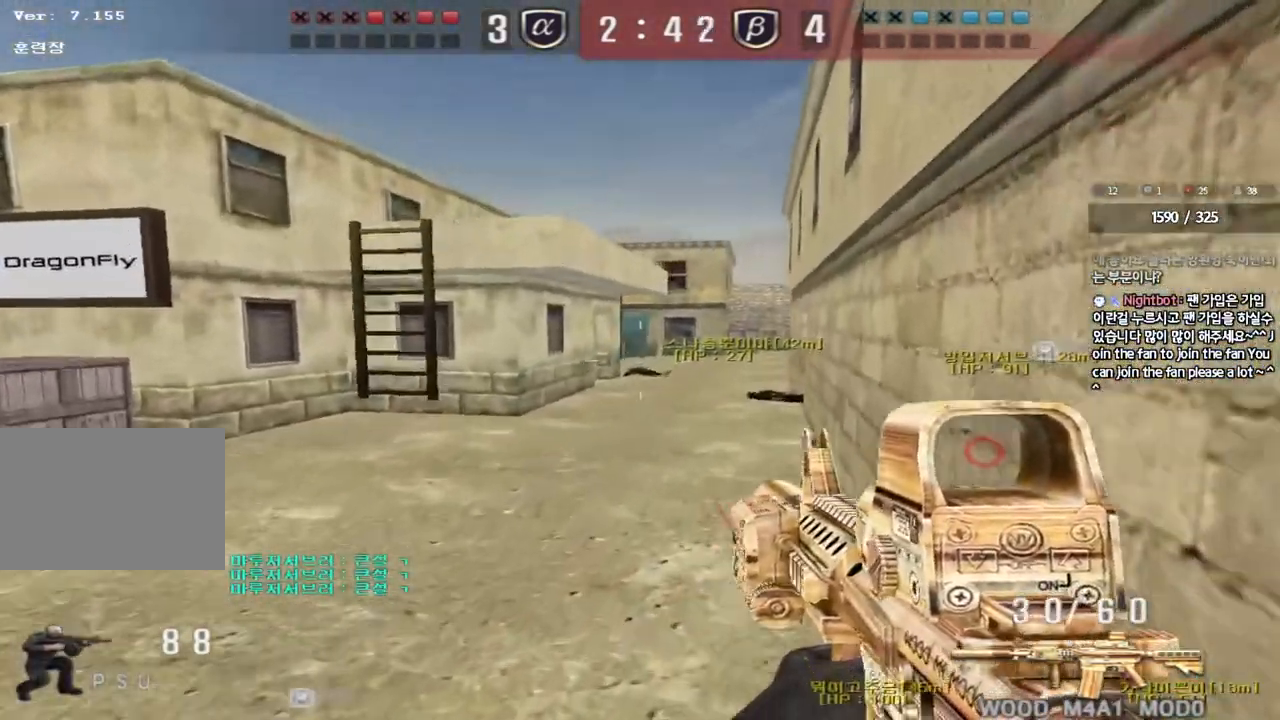
{"keys": ["d", "w"], "events": [[117, "a", "up"], [117, "ctrl", "up"], [133, "d", "down"], [217, "ctrl", "down"], [350, "ctrl", "up"]]}
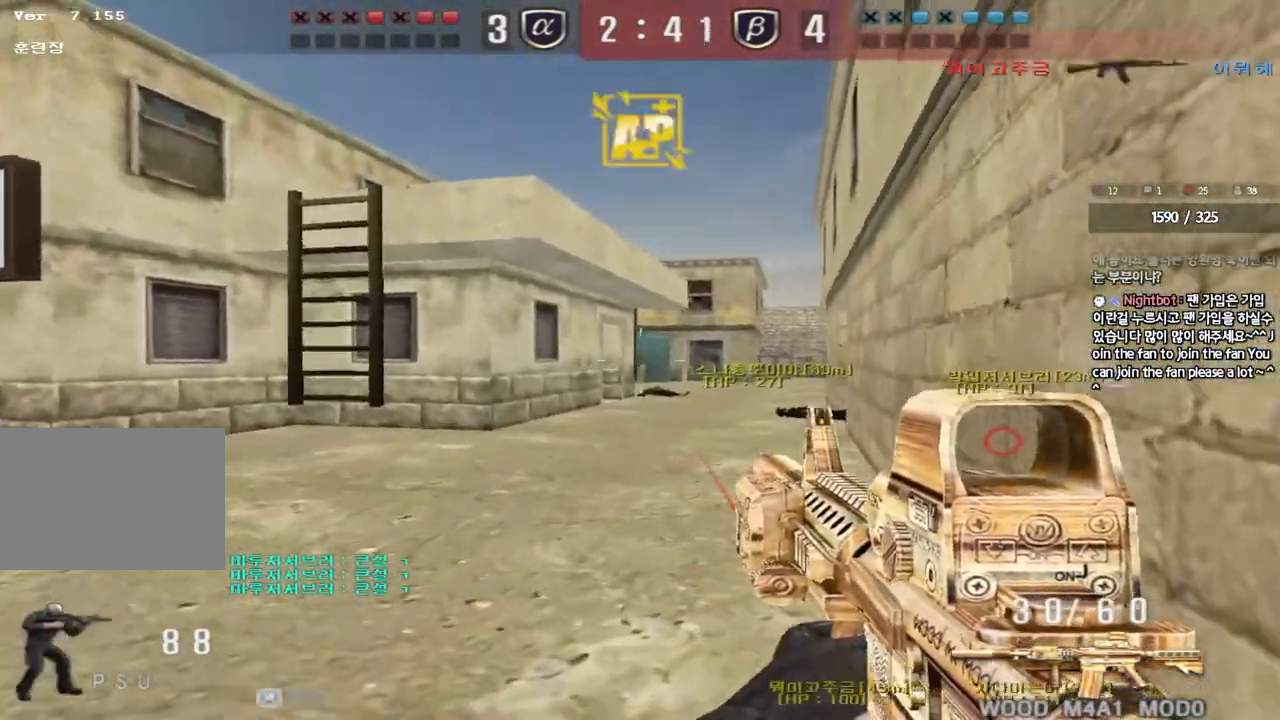
{"keys": ["shift"], "events": [[50, "shift", "down"], [67, "d", "up"], [83, "w", "up"], [100, "space", "down"], [217, "space", "up"]]}
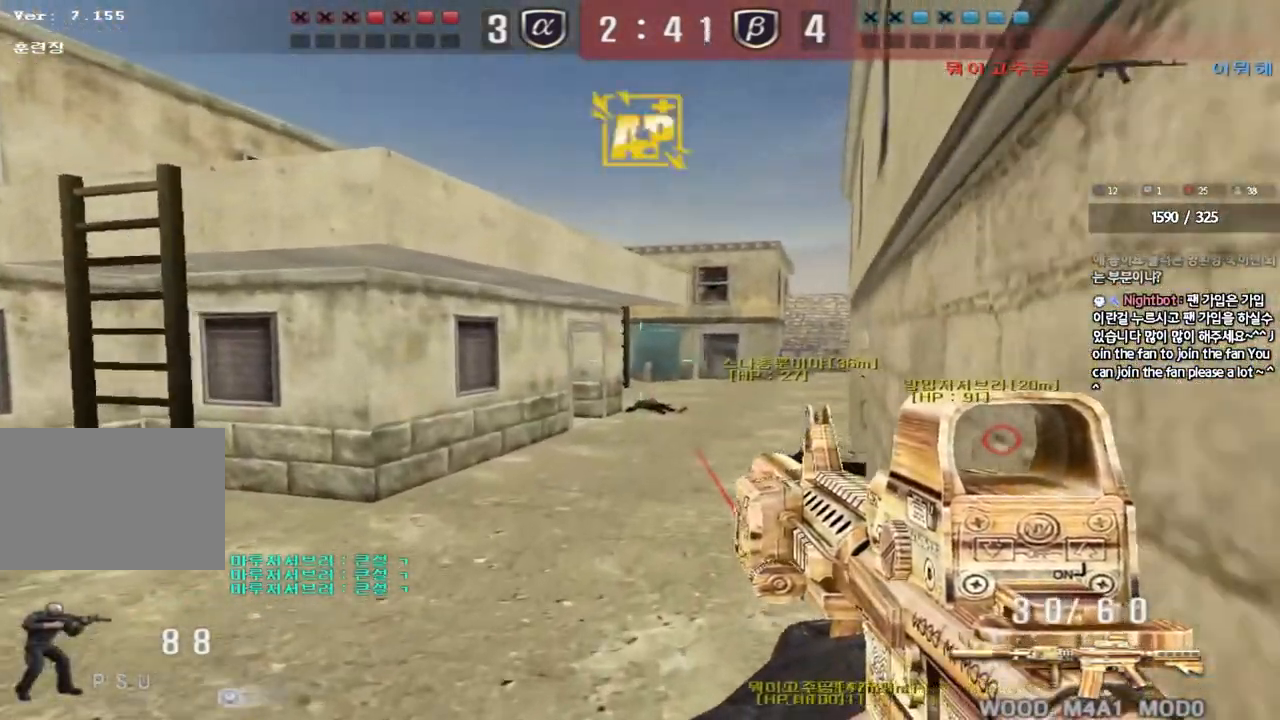
{"keys": ["shift"], "events": [[183, "shift", "up"], [200, "w", "down"], [217, "d", "down"], [317, "shift", "down"], [333, "d", "up"], [350, "w", "up"], [367, "space", "down"], [500, "space", "up"]]}
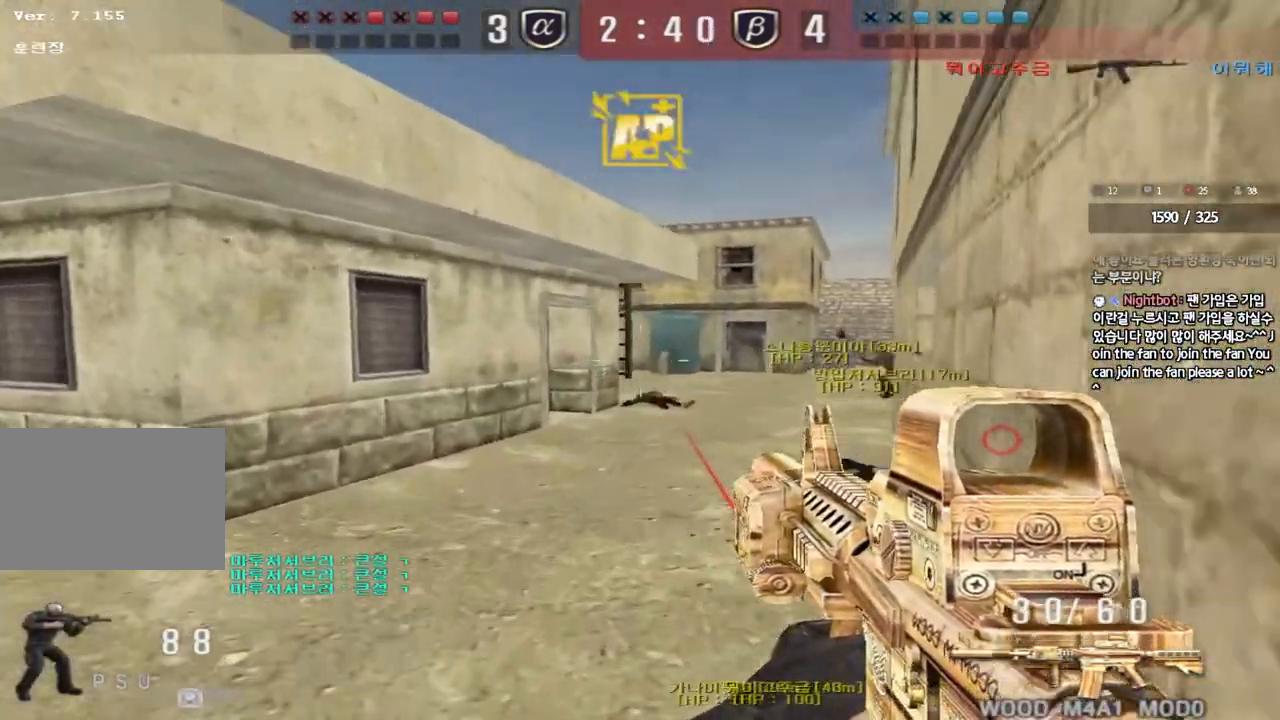
{"keys": ["a", "w"], "events": [[350, "shift", "up"], [467, "w", "down"], [483, "a", "down"]]}
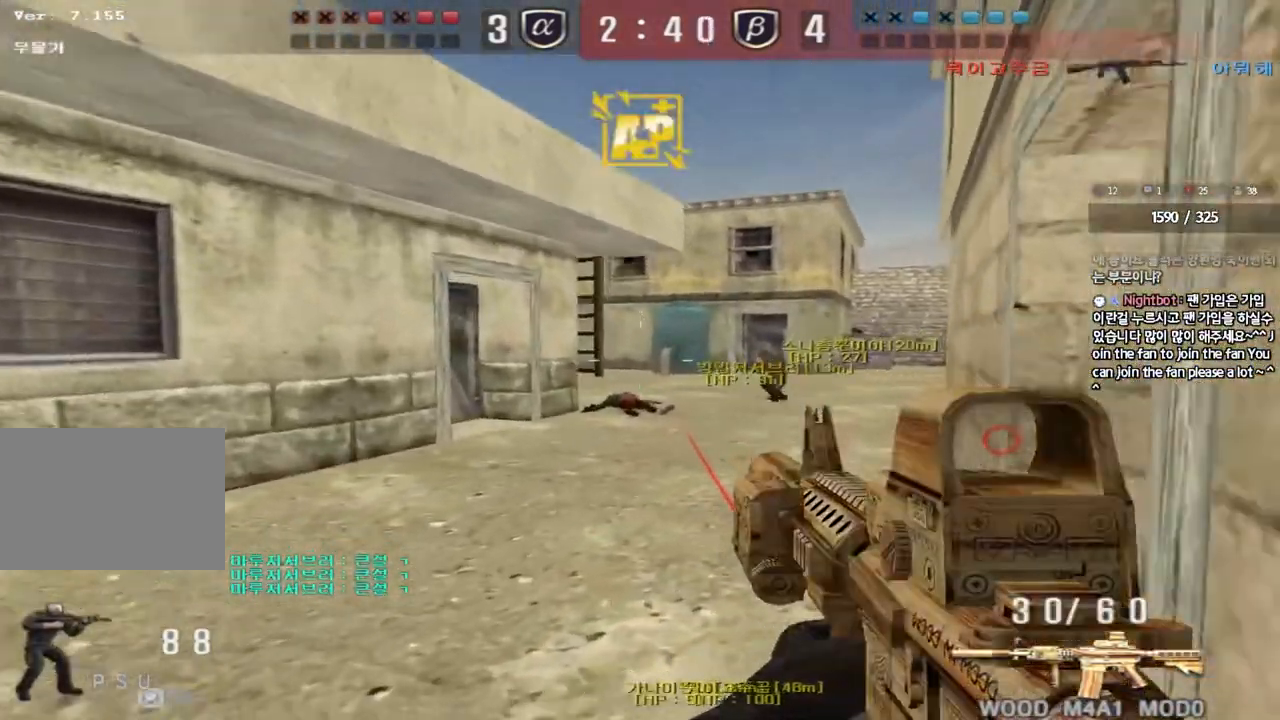
{"keys": ["d", "w"], "events": [[167, "a", "up"], [183, "d", "down"]]}
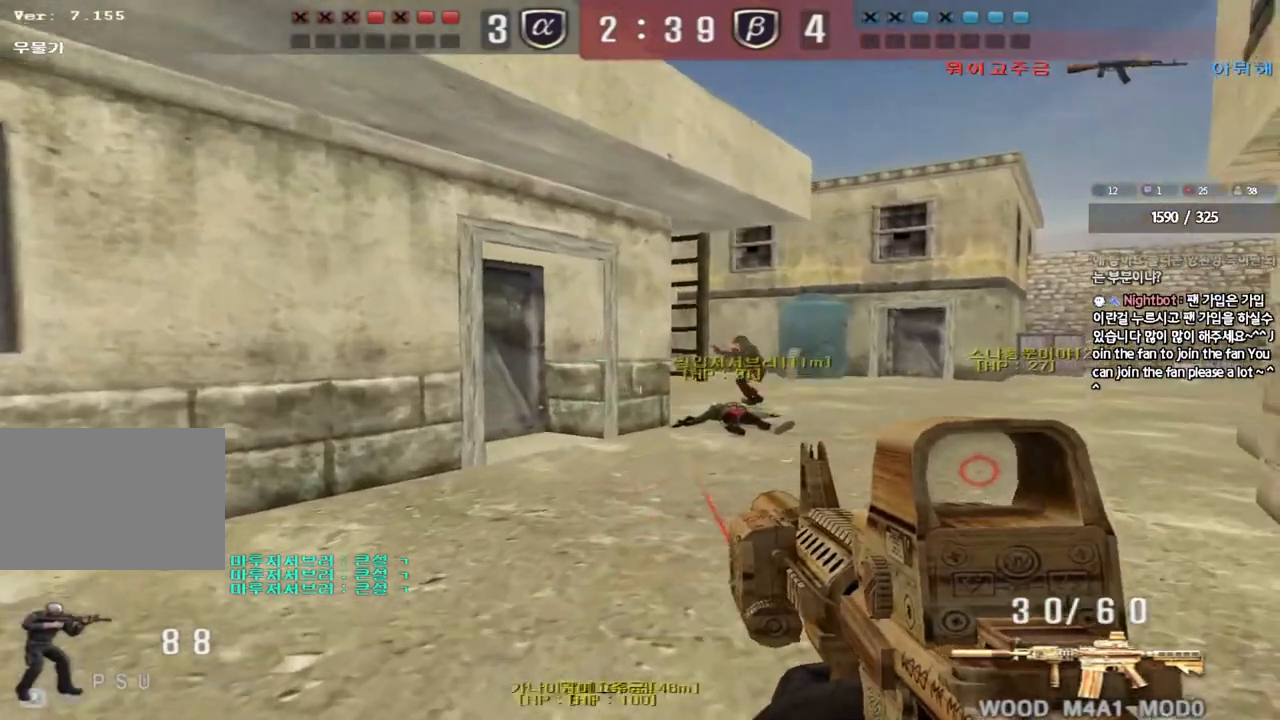
{"keys": ["shift"], "events": [[483, "shift", "down"], [500, "d", "up"], [500, "w", "up"]]}
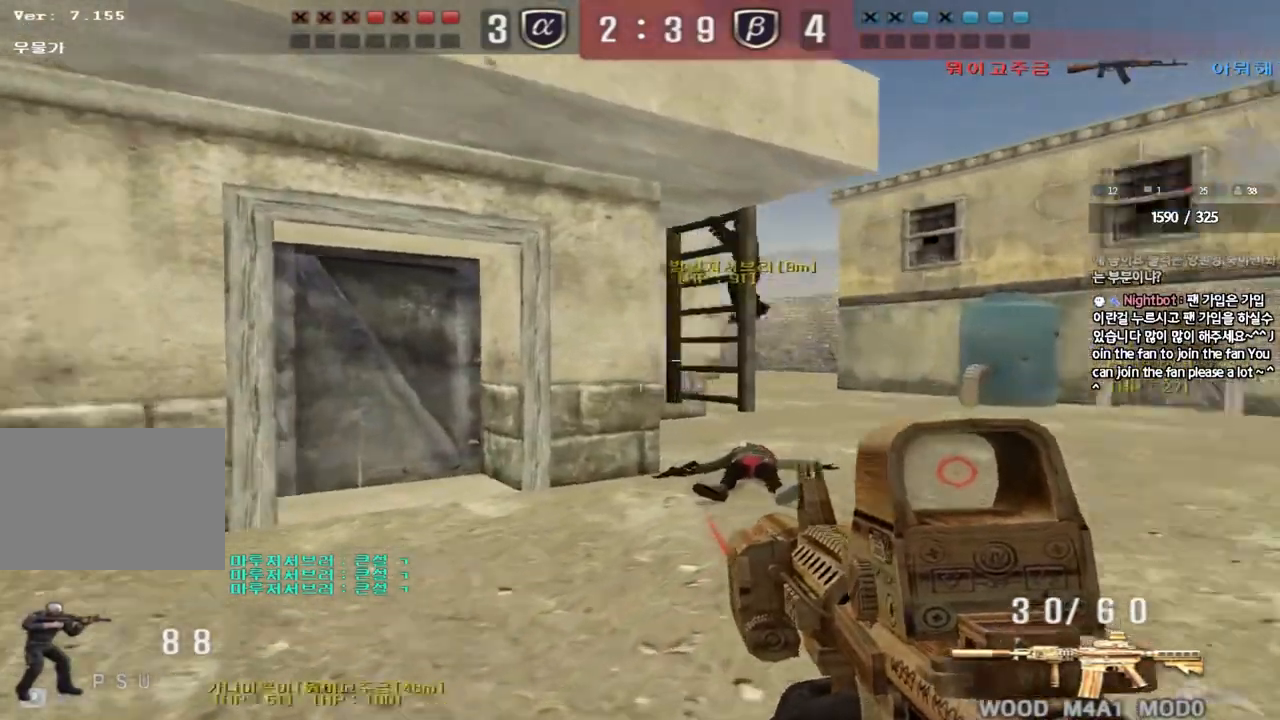
{"keys": [], "events": [[33, "space", "down"], [167, "space", "up"], [483, "shift", "up"]]}
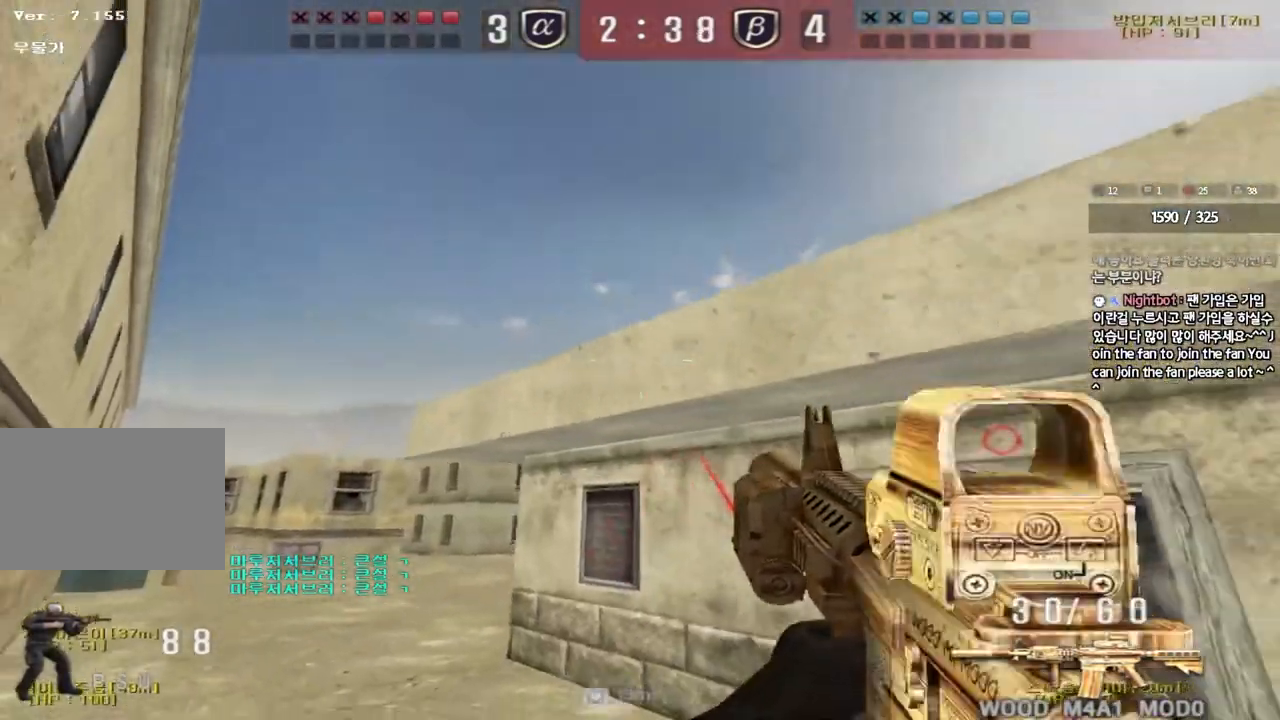
{"keys": ["shift"], "events": [[67, "a", "down"], [83, "w", "down"], [333, "shift", "down"], [350, "w", "up"], [367, "a", "up"], [400, "space", "down"], [500, "space", "up"]]}
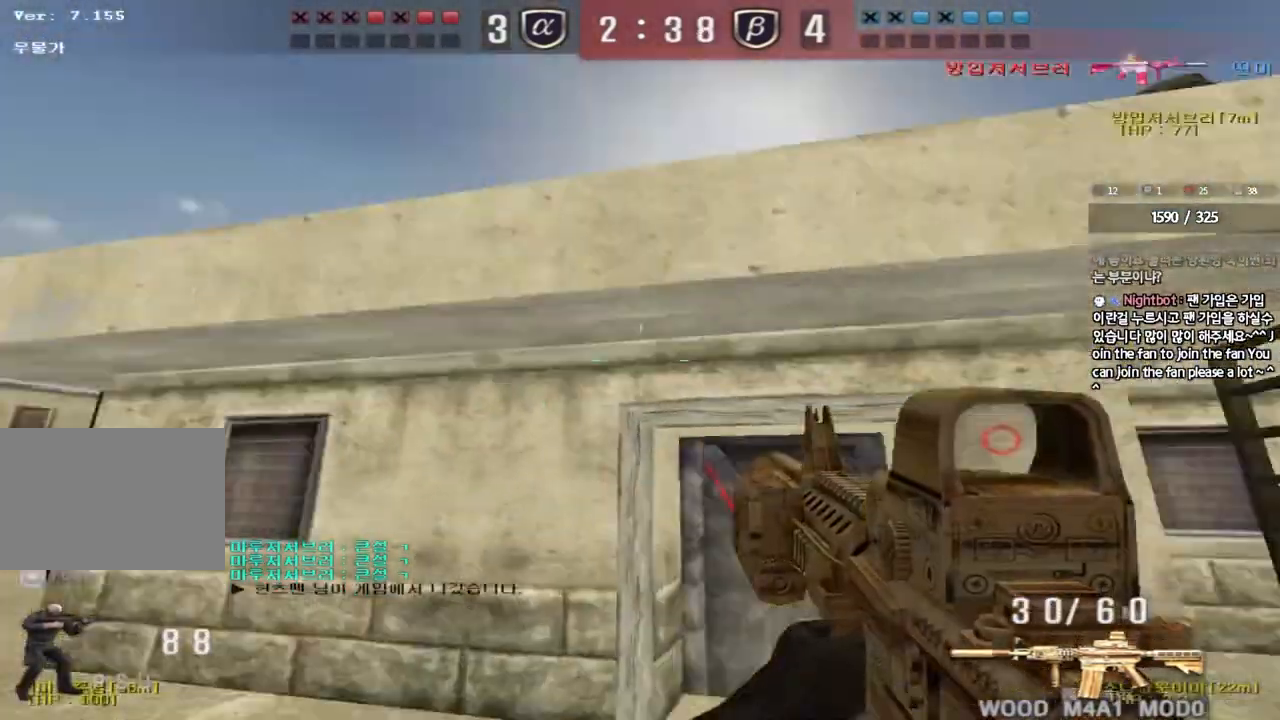
{"keys": ["a", "w"]}
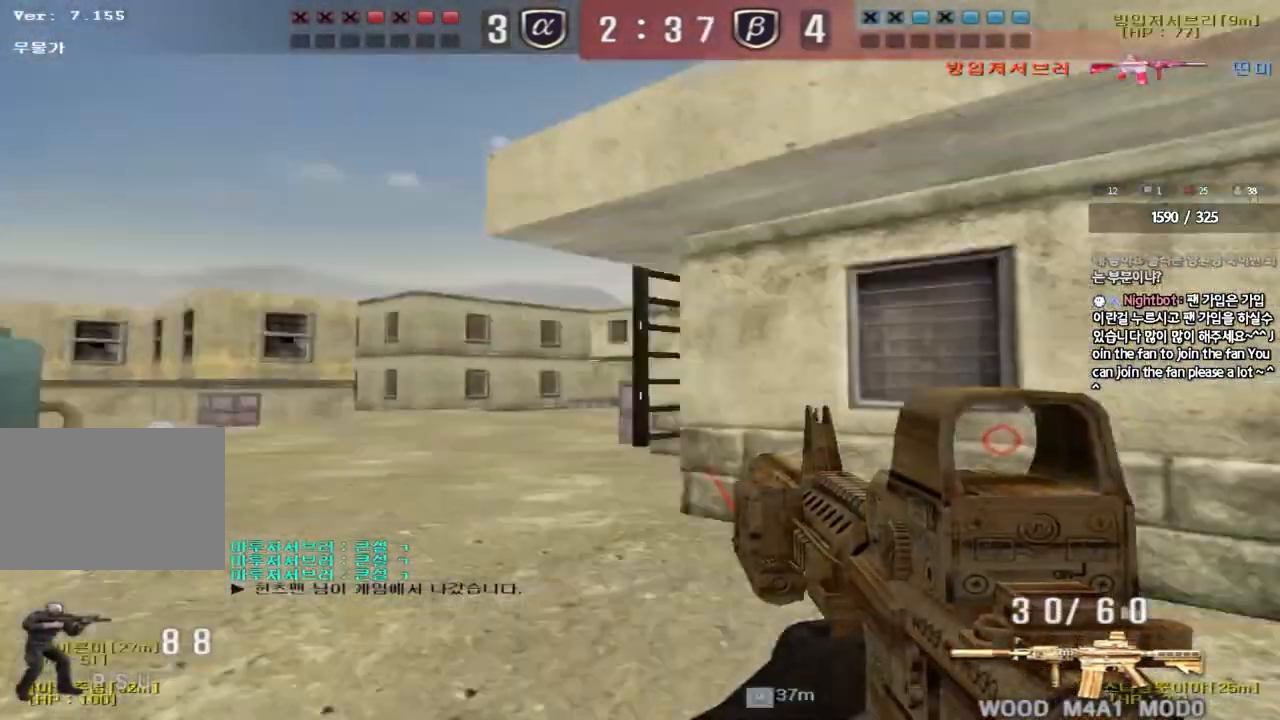
{"keys": ["tab", "w"], "events": [[250, "ctrl", "down"], [250, "w", "up"], [283, "a", "up"], [317, "d", "down"], [333, "w", "down"], [367, "tab", "down"], [433, "ctrl", "up"], [450, "d", "up"]]}